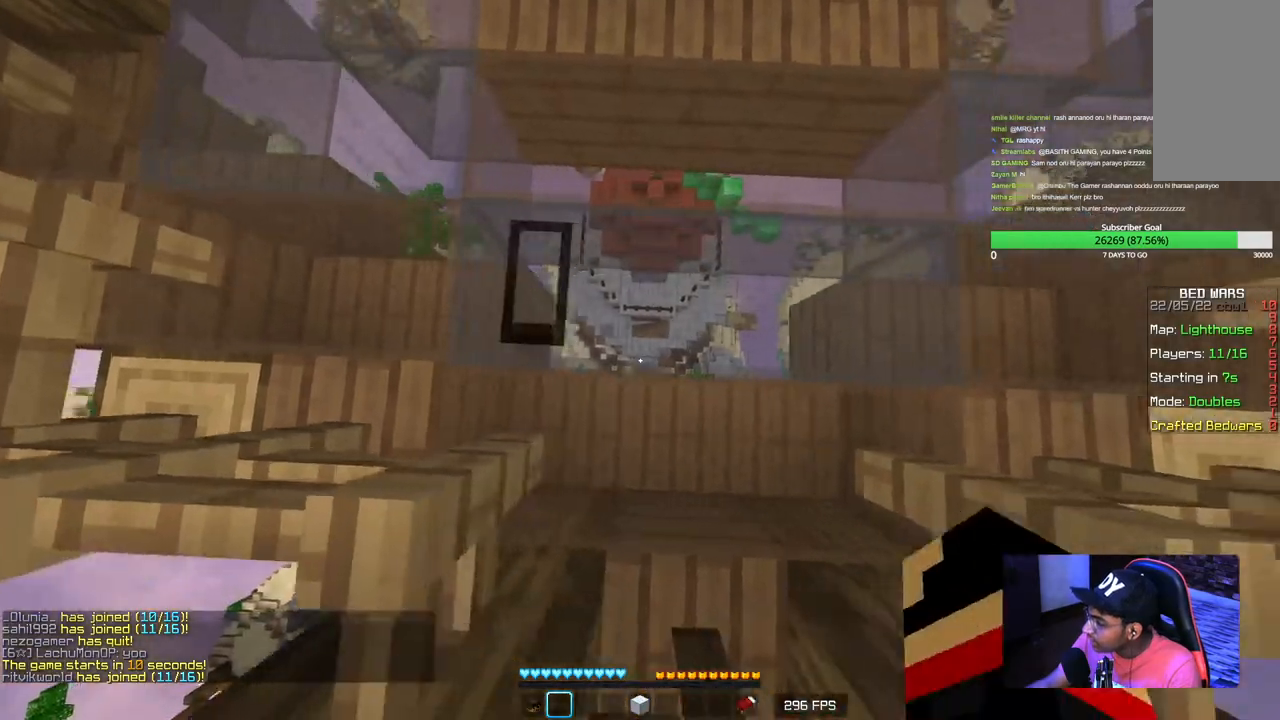
Gameplay with keyboard and mouse; each line is a JSON object with the keys and mouse buttons held at the frame after it. "events" lists presses ("down") and releases ("up") of "a", "d", "s", "w", "mouse_left" and "mouse_right" between this image and that frame as [ms after this image, input, new state], when the widget could be followed in between. "mouse_left", "mouse_right" = the "left", "right" buttons of the "mouse" list. No other keys are recorded. Fast repeated clicks can show as one long hold. Mouse movement is not recorded.
{"keys": ["d"], "mouse": ["left"], "events": [[100, "mouse_left", "up"], [117, "w", "down"], [184, "mouse_left", "down"], [367, "w", "up"]]}
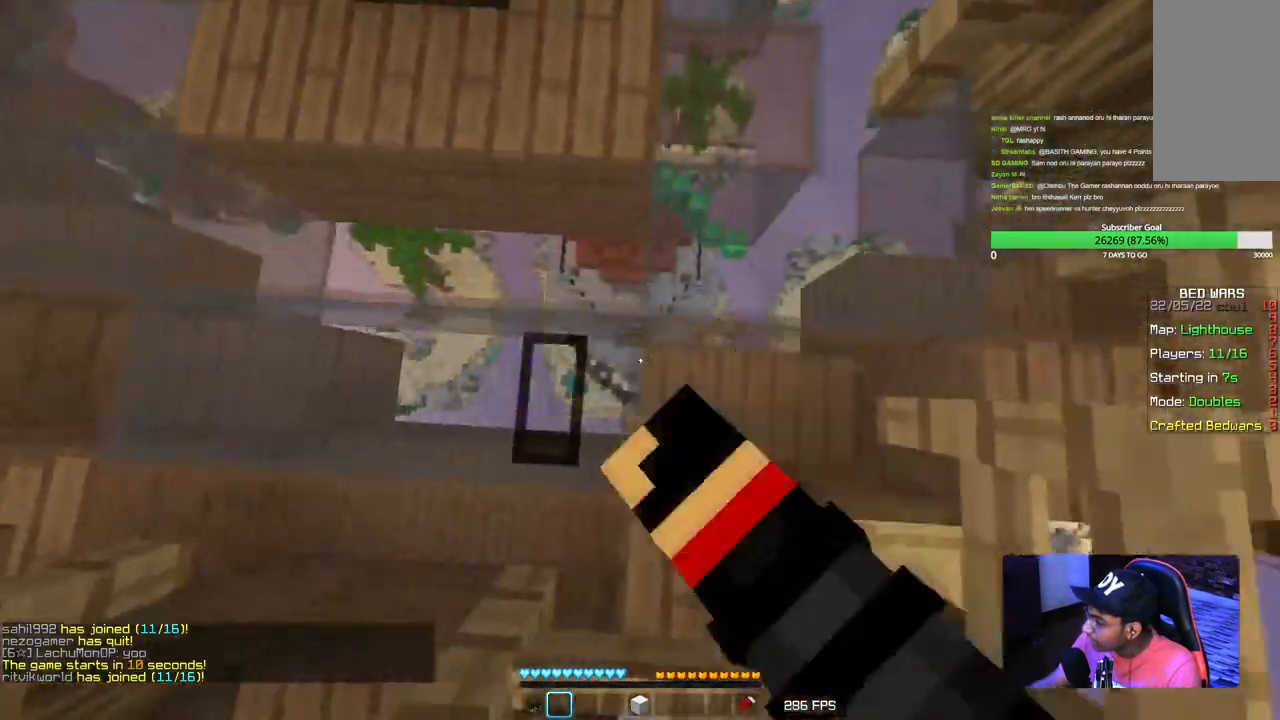
{"keys": ["a", "d", "w"], "mouse": ["left"], "events": [[84, "w", "down"], [100, "a", "down"], [217, "mouse_left", "up"], [250, "mouse_left", "down"], [384, "mouse_left", "up"], [434, "mouse_left", "down"]]}
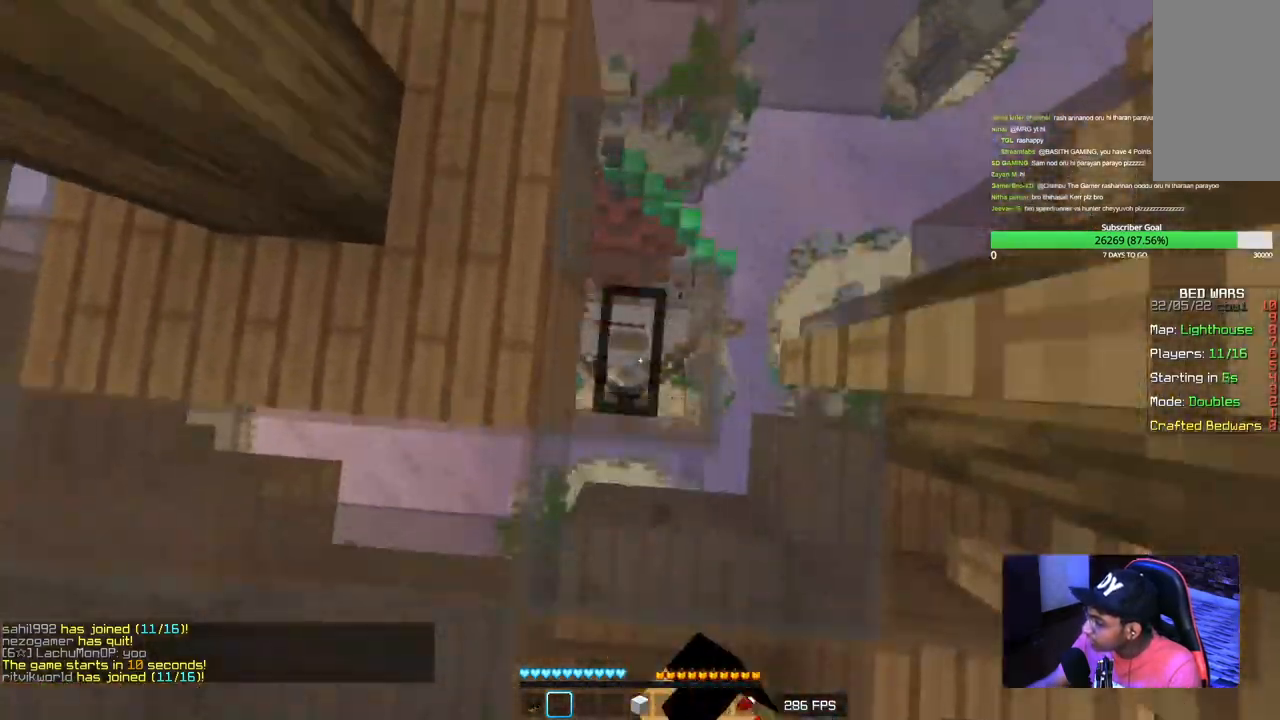
{"keys": ["a", "w"], "mouse": ["left"], "events": [[67, "mouse_left", "up"], [134, "mouse_left", "down"], [150, "a", "up"], [317, "a", "down"], [384, "d", "up"]]}
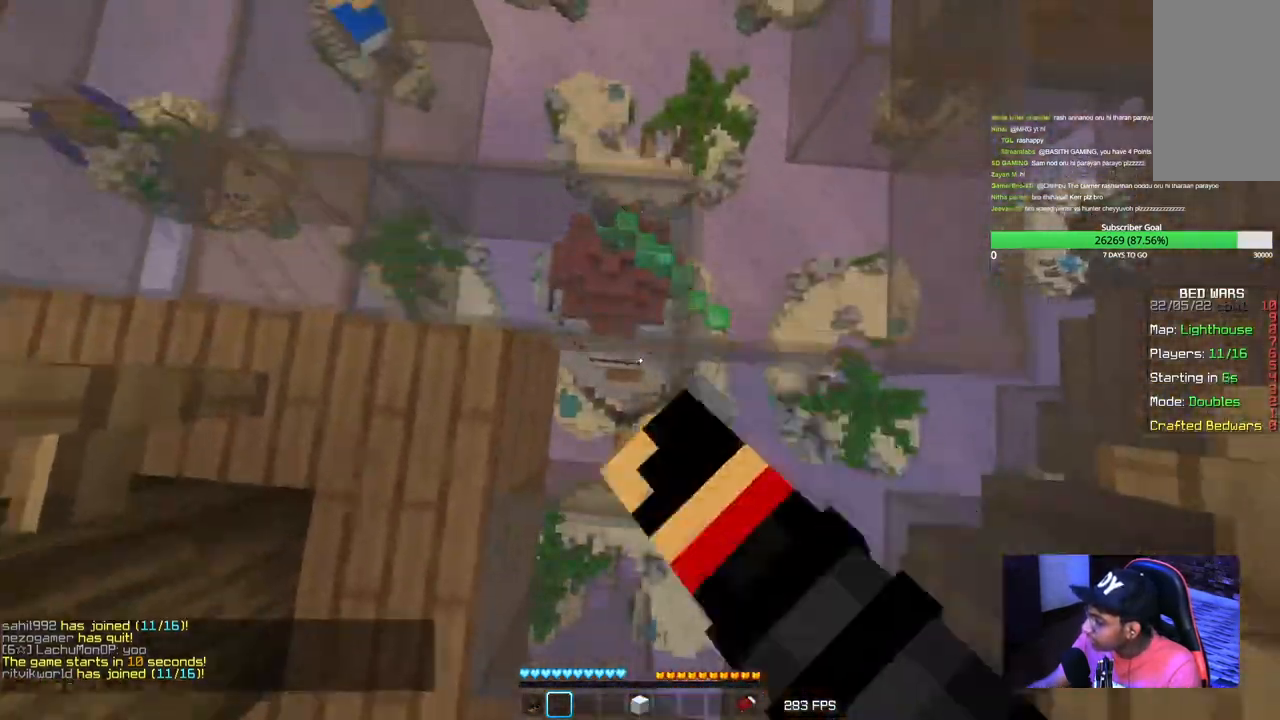
{"keys": ["a", "s"], "mouse": [], "events": [[150, "mouse_left", "up"], [250, "w", "up"], [417, "mouse_left", "down"], [434, "s", "down"], [500, "mouse_left", "up"]]}
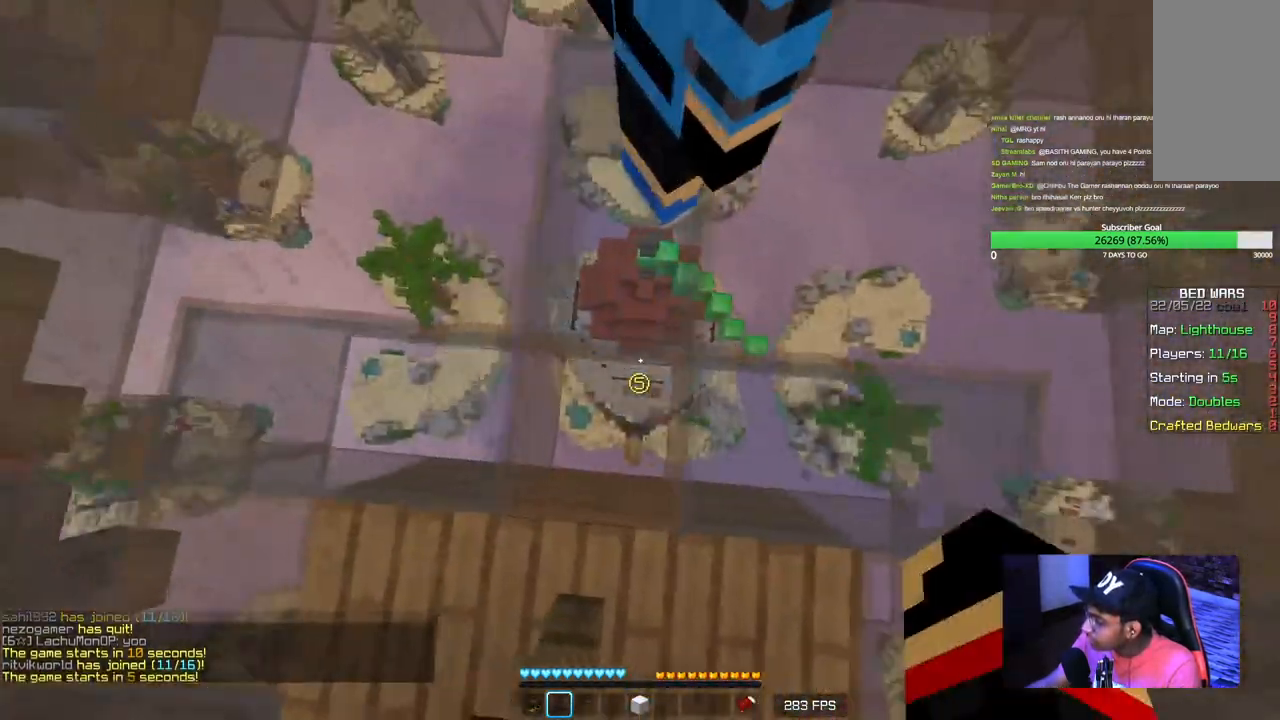
{"keys": ["a", "s"], "mouse": ["left"], "events": [[84, "mouse_left", "down"], [200, "mouse_left", "up"], [284, "mouse_left", "down"], [384, "mouse_left", "up"], [450, "mouse_left", "down"]]}
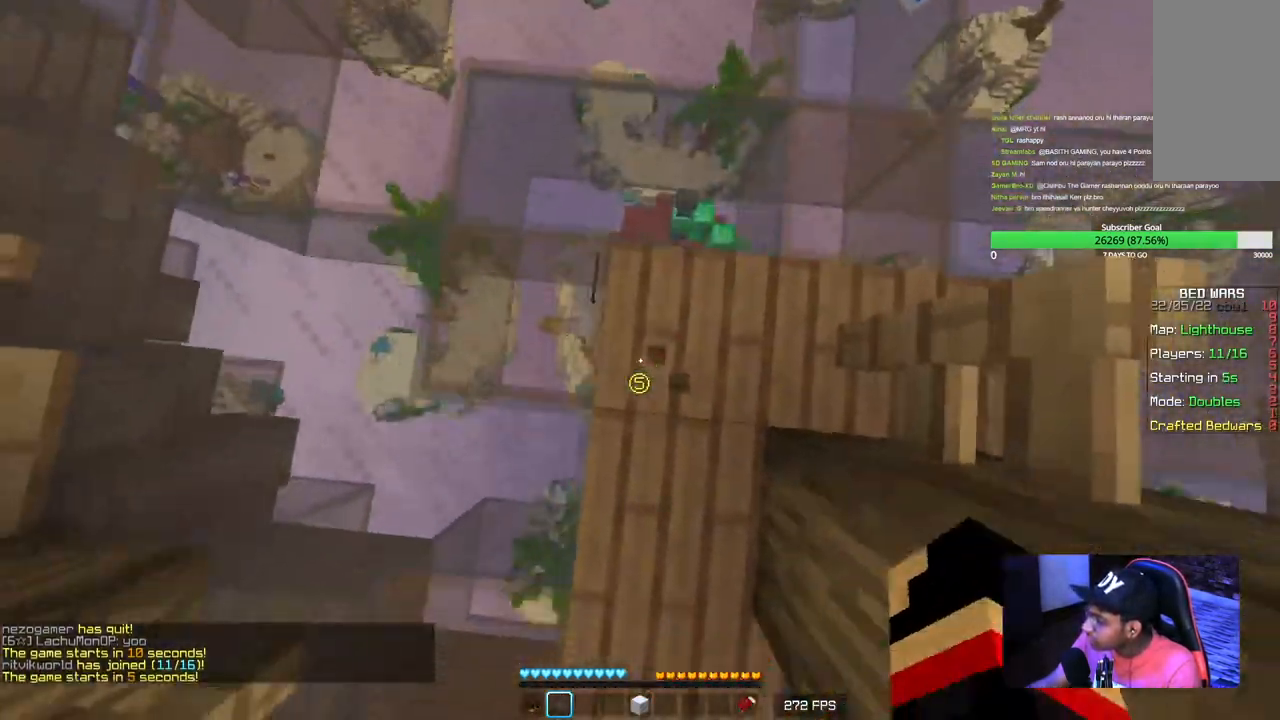
{"keys": ["d", "s"], "mouse": ["left"], "events": [[67, "mouse_left", "up"], [134, "d", "down"], [134, "mouse_left", "down"], [234, "mouse_left", "up"], [250, "a", "up"], [300, "mouse_left", "down"]]}
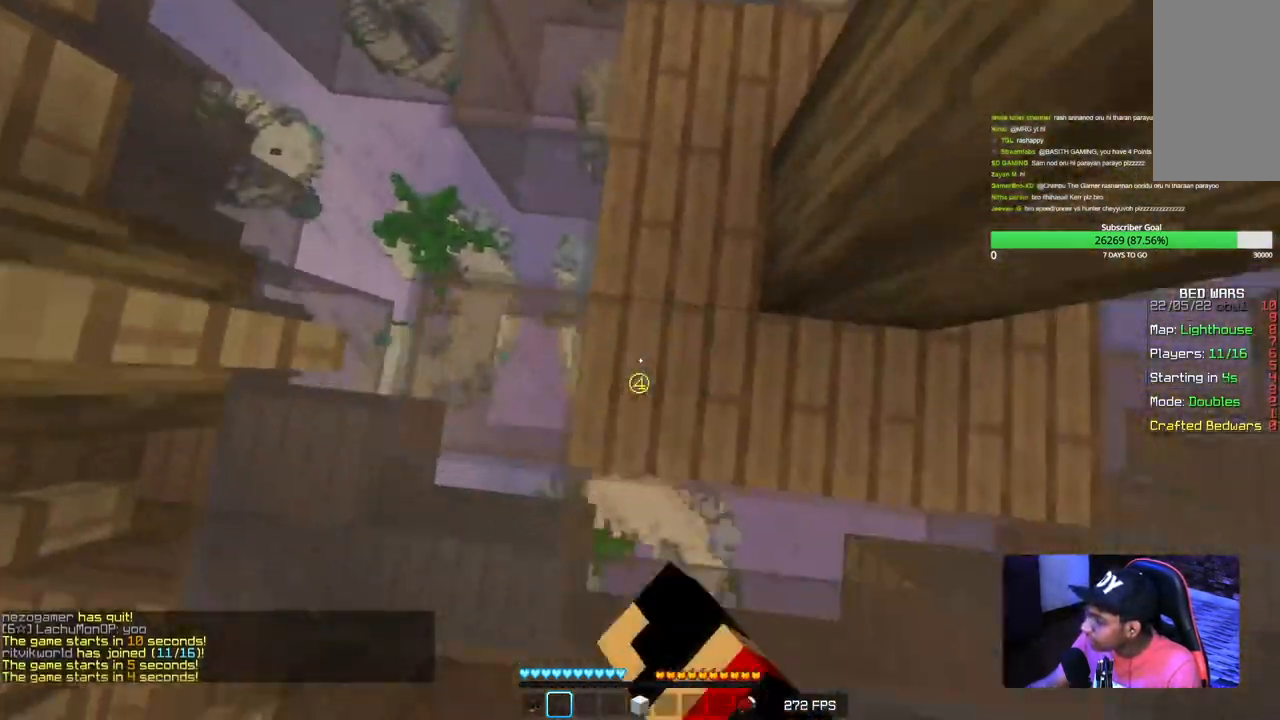
{"keys": ["d"], "mouse": ["left"], "events": [[284, "mouse_left", "up"], [350, "mouse_left", "down"], [350, "s", "up"]]}
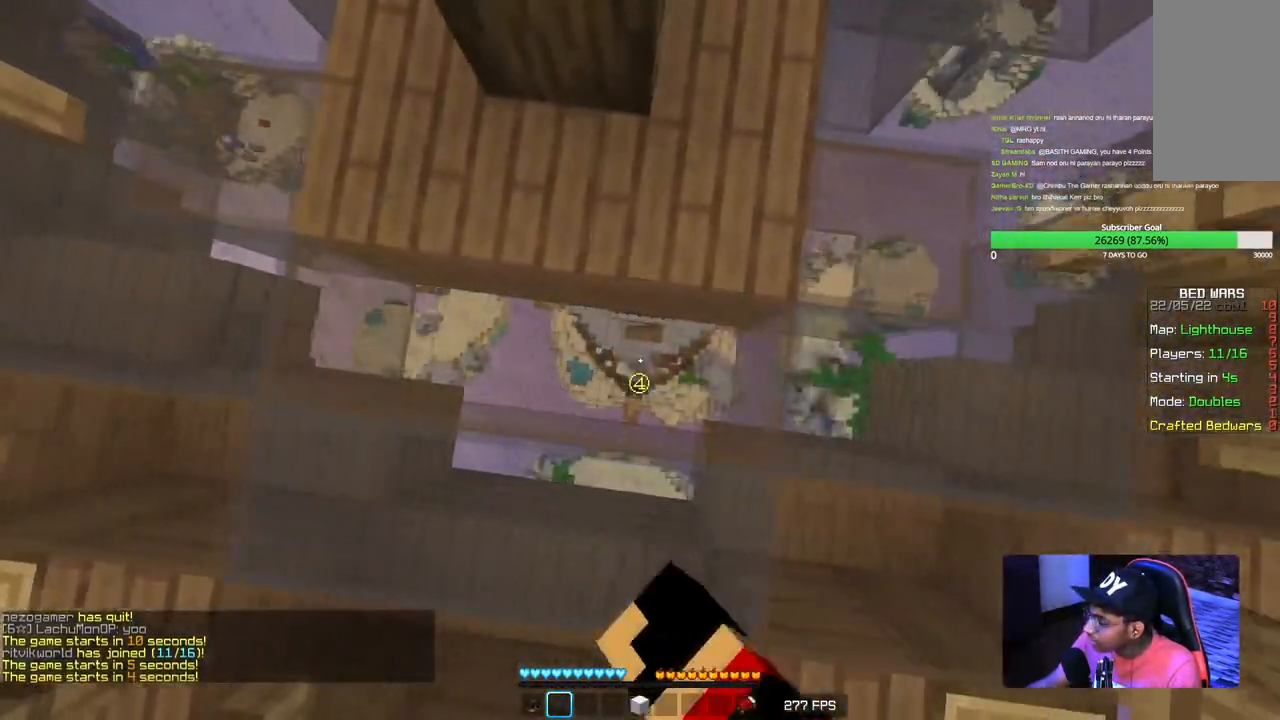
{"keys": ["a", "w"], "mouse": ["left"], "events": [[17, "w", "down"], [167, "a", "down"], [350, "mouse_left", "up"], [367, "d", "up"], [400, "mouse_left", "down"]]}
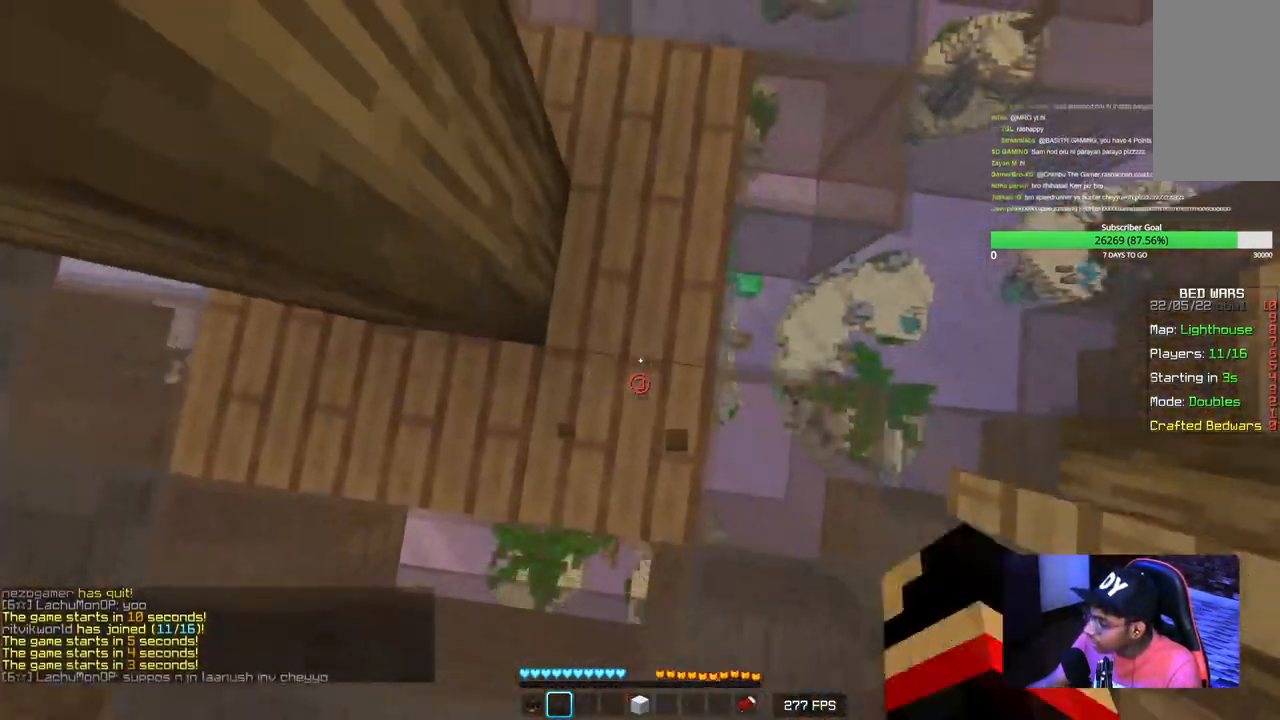
{"keys": ["a"], "mouse": [], "events": [[200, "mouse_left", "up"], [334, "mouse_left", "down"], [367, "w", "up"], [434, "mouse_left", "up"]]}
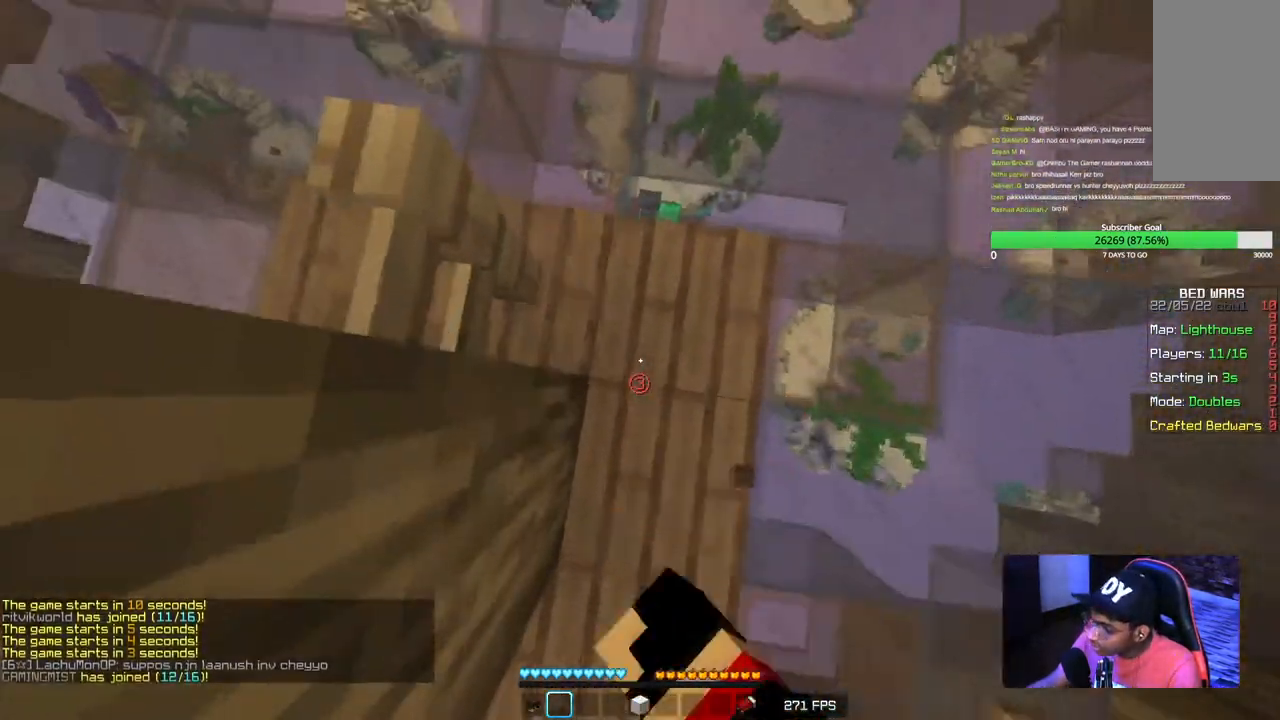
{"keys": ["a"], "mouse": [], "events": [[34, "mouse_left", "down"], [167, "mouse_left", "up"], [250, "mouse_left", "down"], [384, "mouse_left", "up"]]}
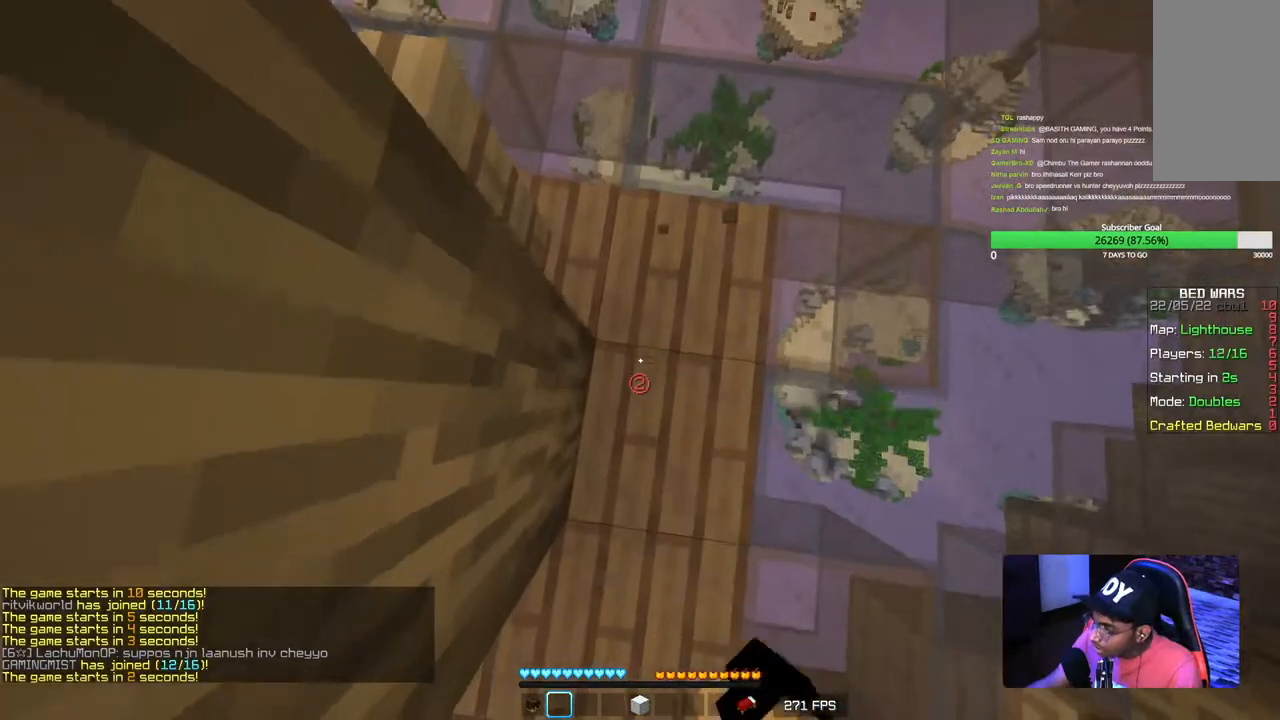
{"keys": ["a", "w"], "mouse": [], "events": [[50, "w", "down"]]}
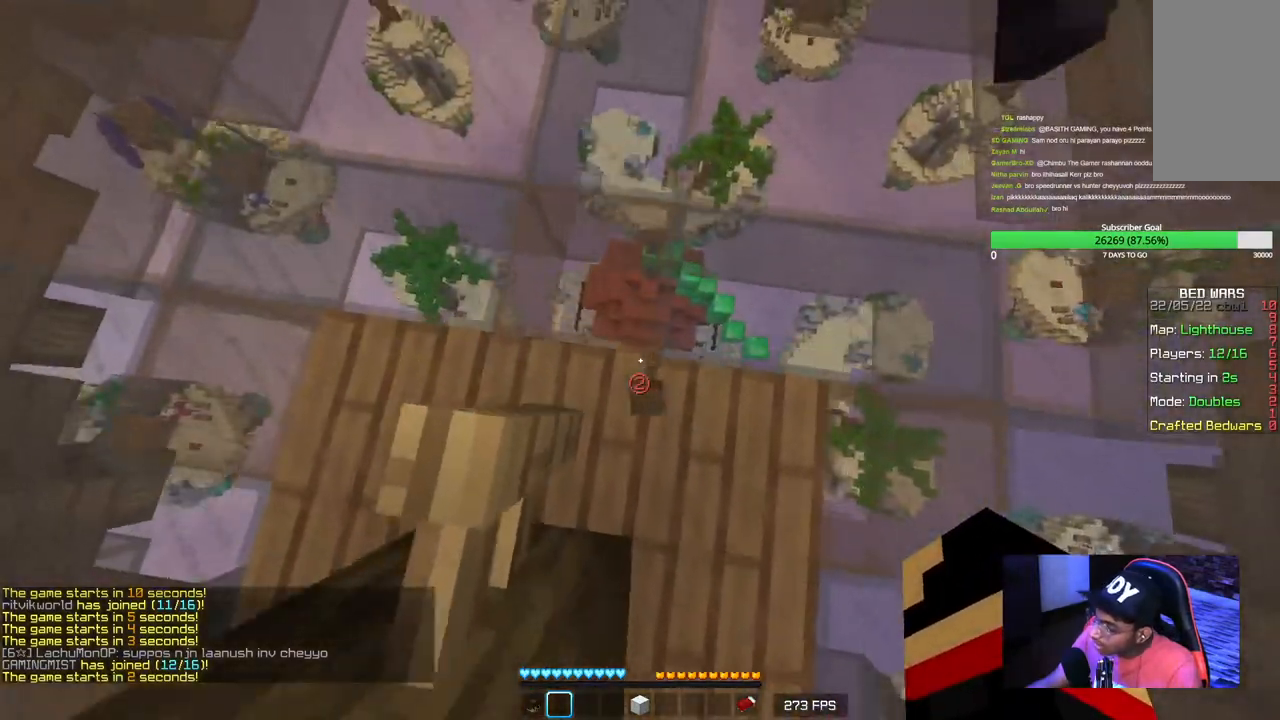
{"keys": ["a", "w"], "mouse": ["left"], "events": [[450, "mouse_left", "down"]]}
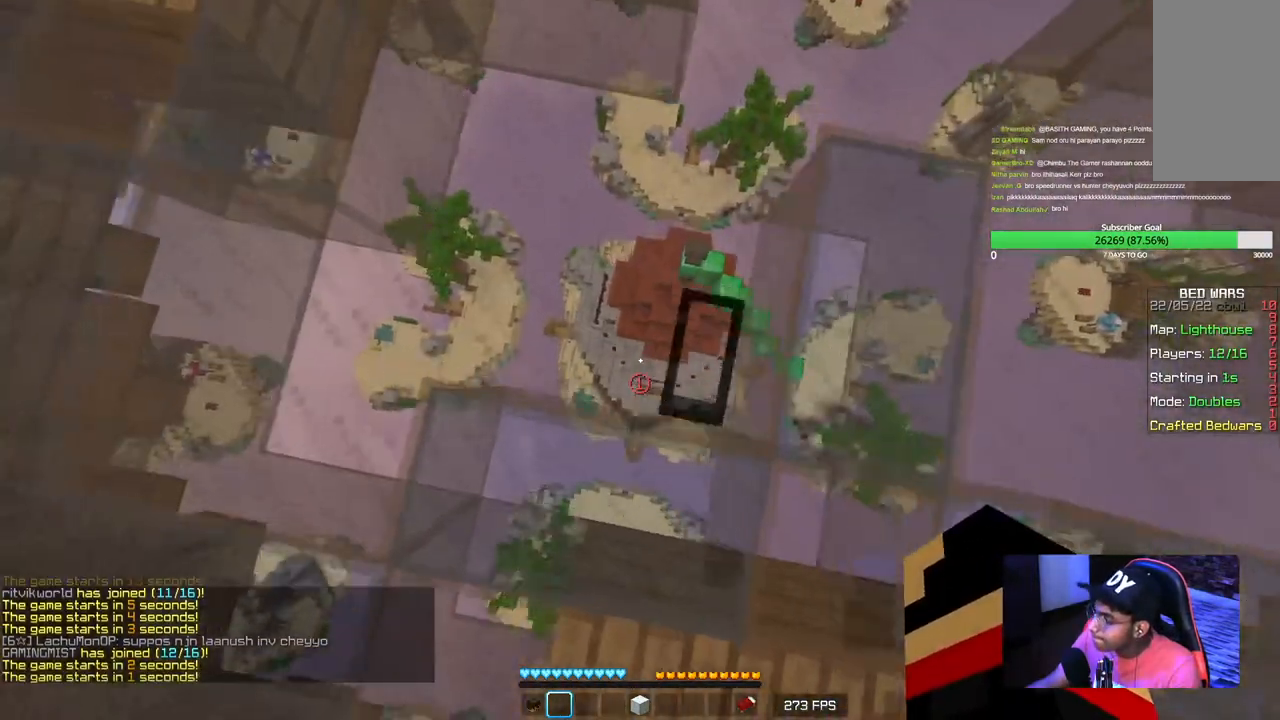
{"keys": ["s"], "mouse": ["left"], "events": [[84, "a", "up"], [84, "w", "up"], [284, "s", "down"]]}
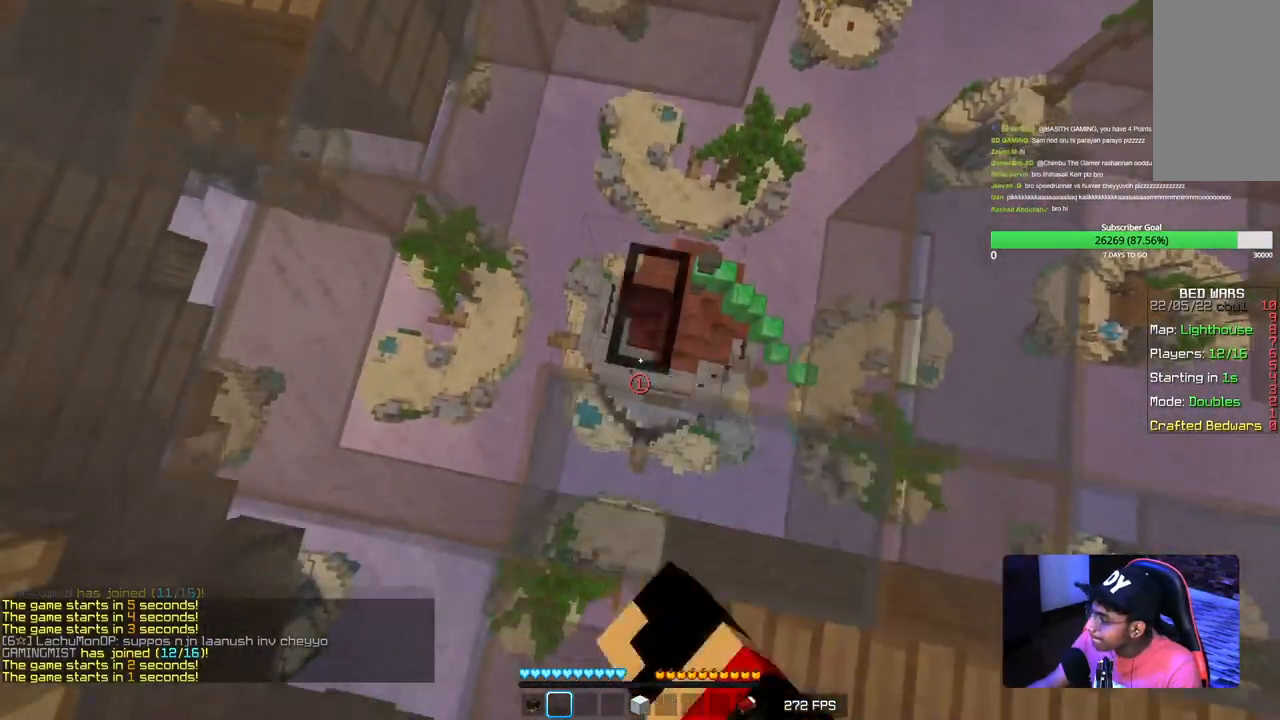
{"keys": ["s"], "mouse": [], "events": [[150, "mouse_right", "down"], [384, "mouse_left", "up"], [450, "mouse_right", "up"]]}
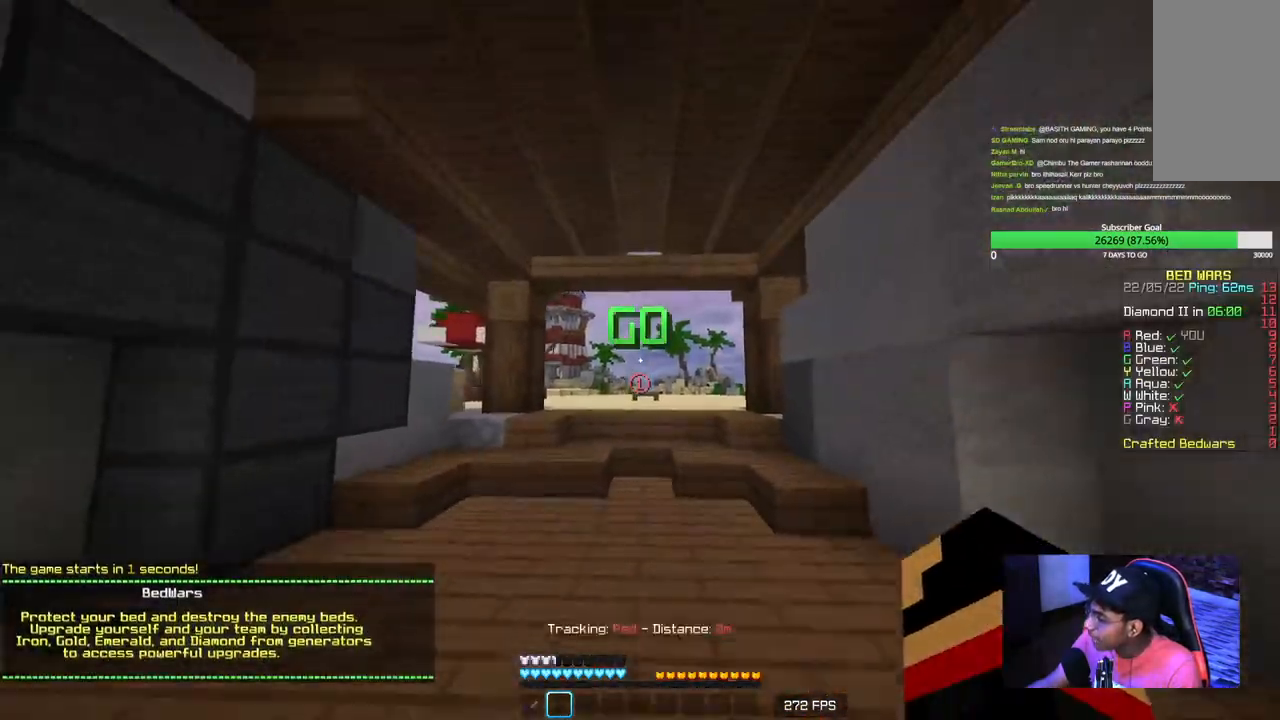
{"keys": ["s"], "mouse": [], "events": []}
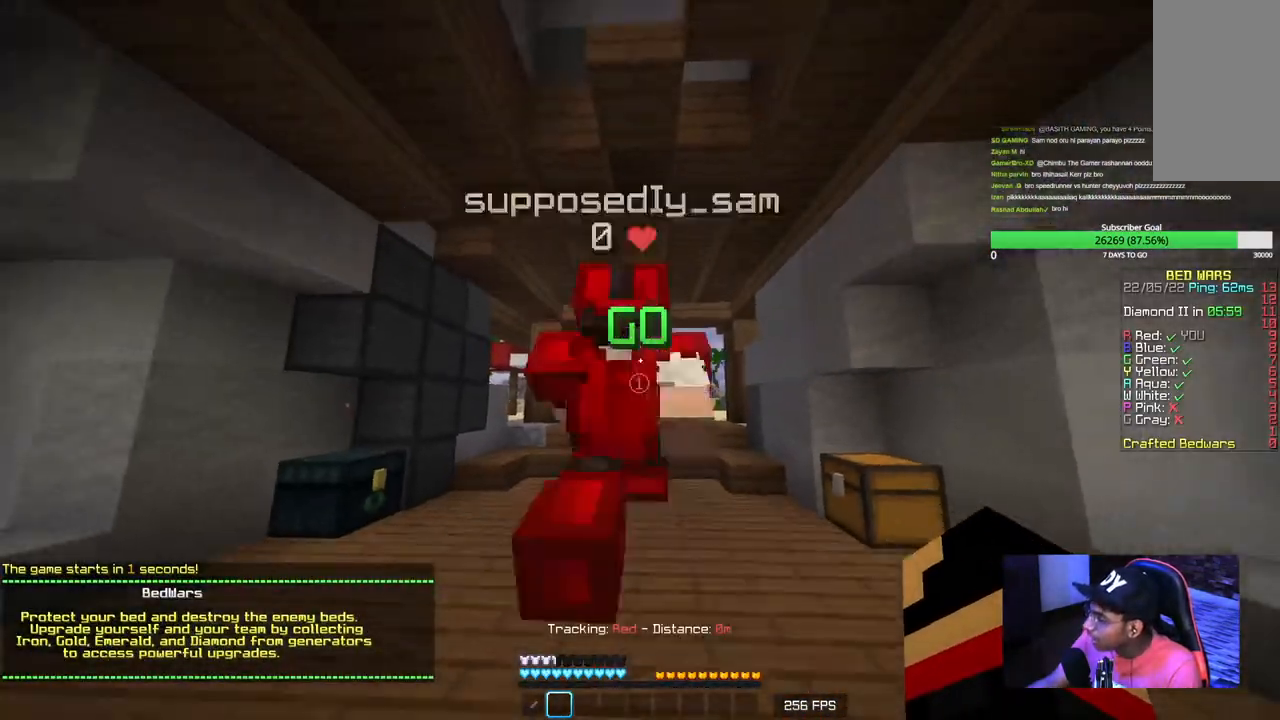
{"keys": ["s"], "mouse": ["left"], "events": [[384, "mouse_left", "down"]]}
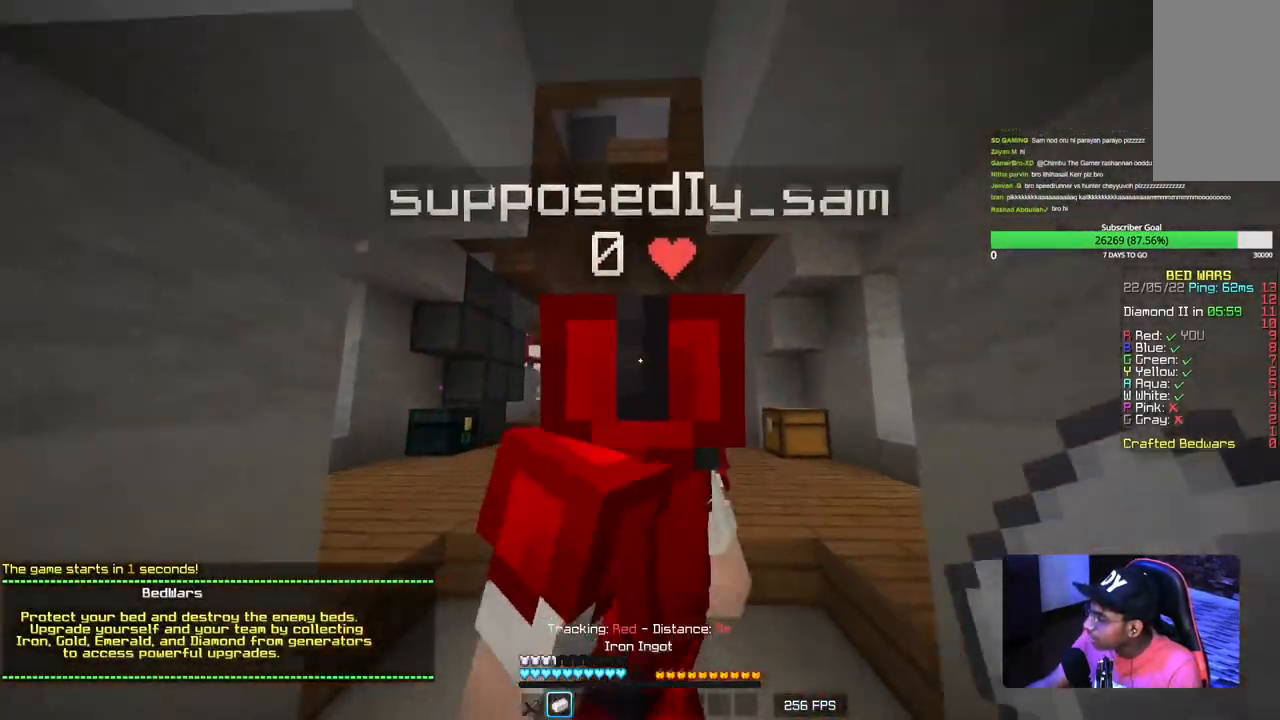
{"keys": ["d"], "mouse": ["left"], "events": [[17, "mouse_left", "up"], [84, "mouse_left", "down"], [267, "d", "down"], [367, "s", "up"]]}
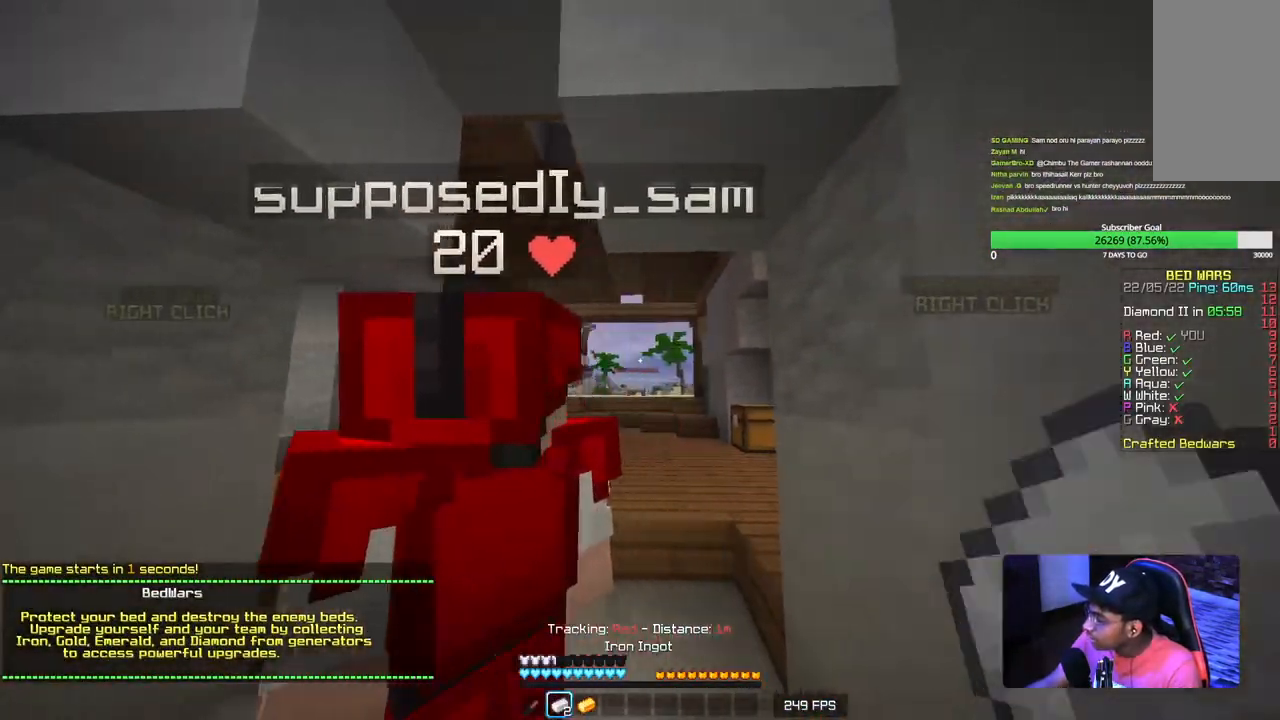
{"keys": ["a"], "mouse": [], "events": [[84, "a", "down"], [100, "w", "down"], [217, "d", "up"], [434, "w", "up"], [500, "mouse_left", "up"]]}
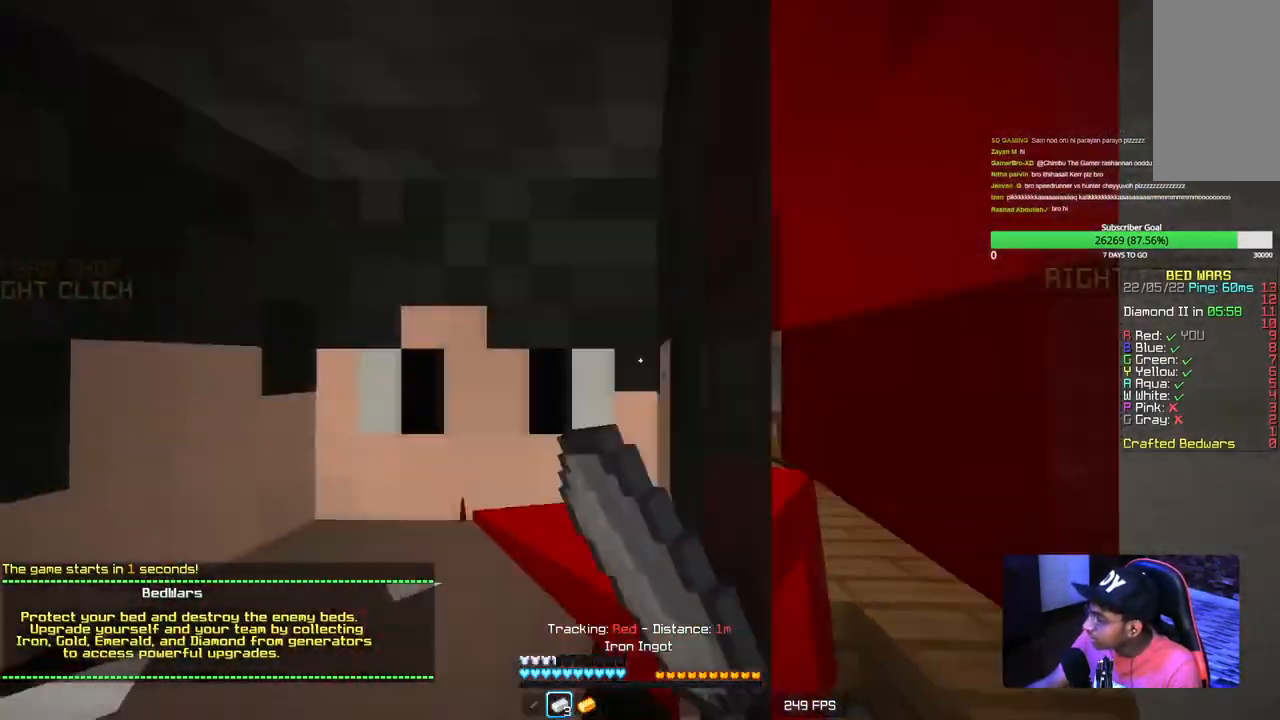
{"keys": ["d"], "mouse": [], "events": [[167, "s", "down"], [184, "d", "down"], [284, "a", "up"], [500, "s", "up"]]}
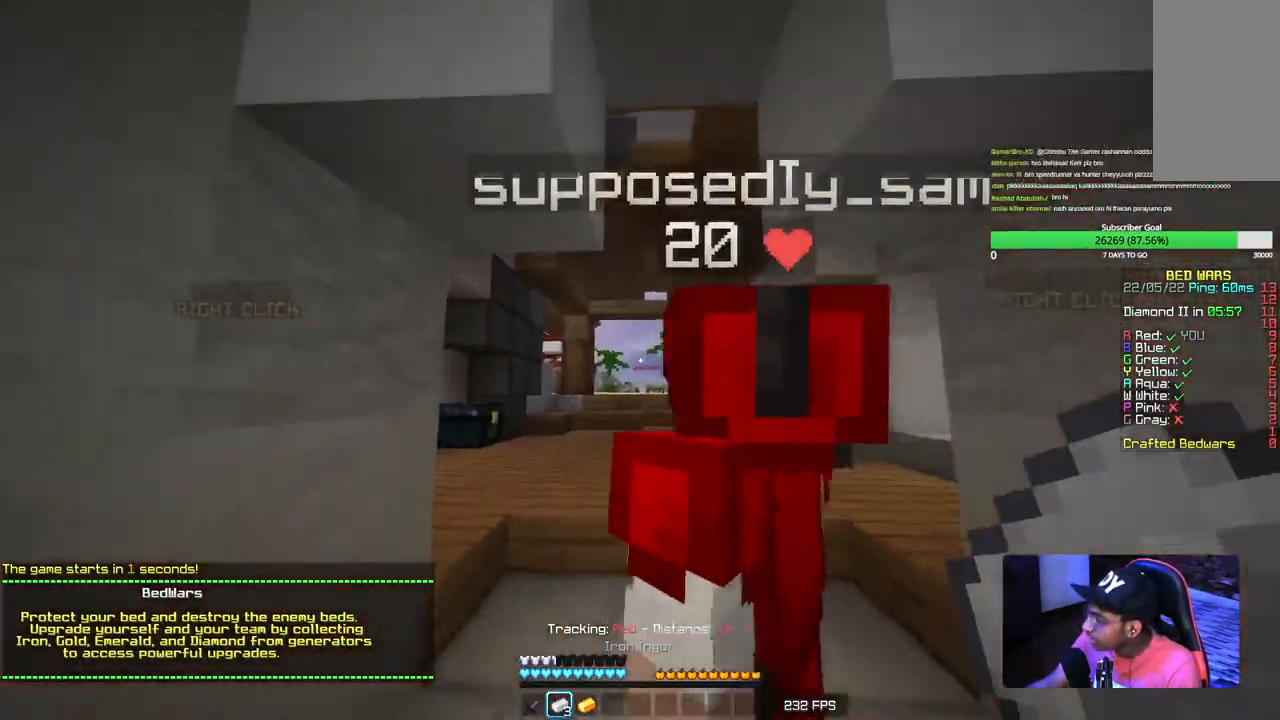
{"keys": ["a", "d"], "mouse": [], "events": [[150, "w", "down"], [267, "a", "down"], [484, "w", "up"]]}
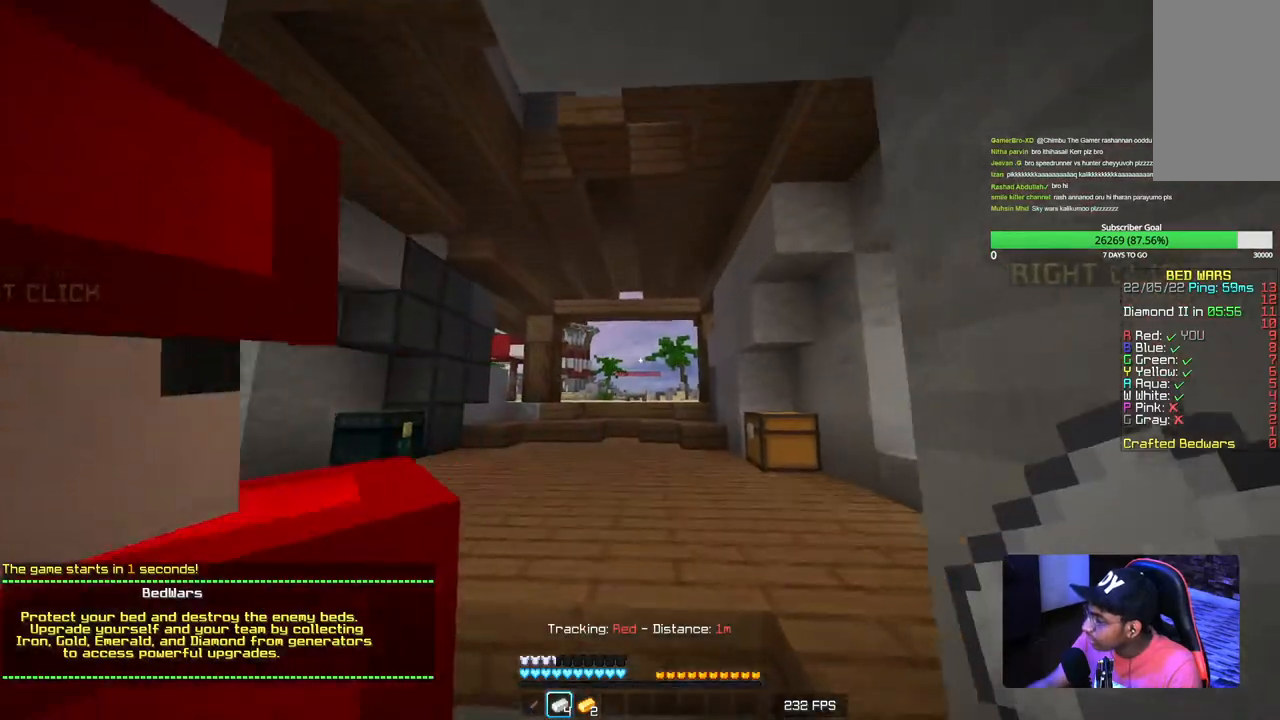
{"keys": ["a", "d", "s"], "mouse": [], "events": [[134, "s", "down"]]}
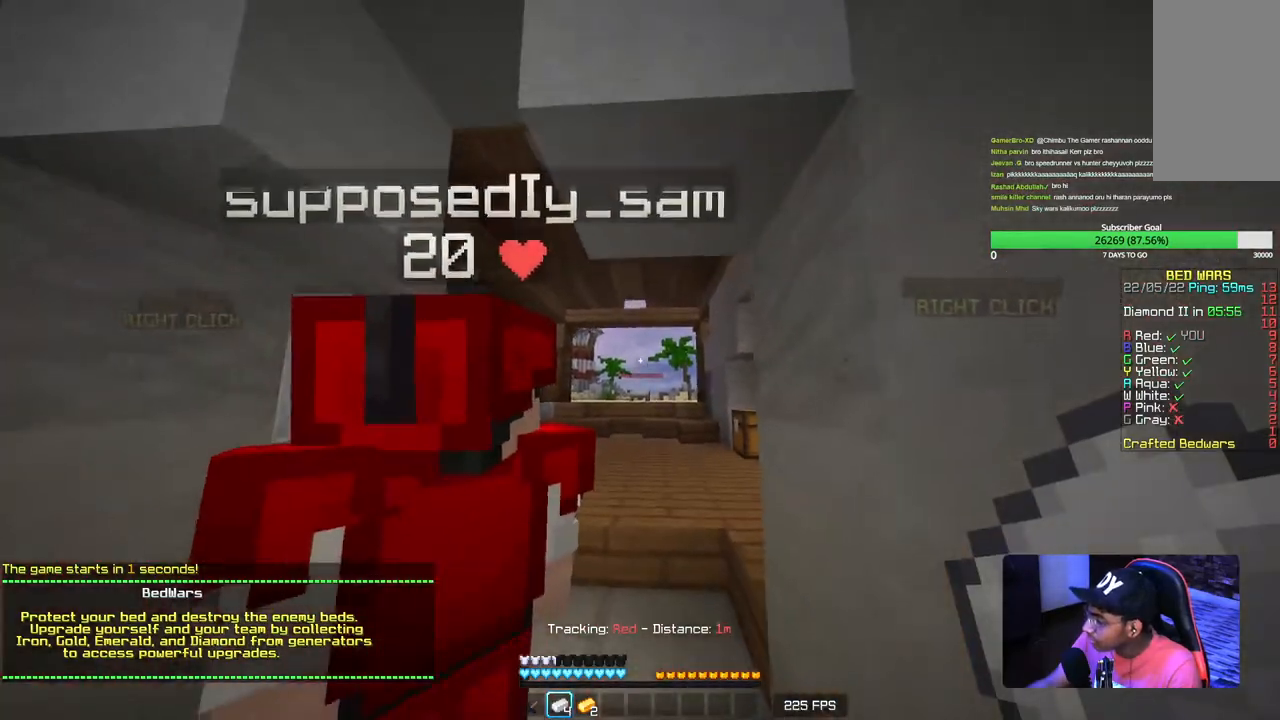
{"keys": ["a", "d"], "mouse": [], "events": [[34, "s", "up"], [84, "d", "up"], [384, "d", "down"]]}
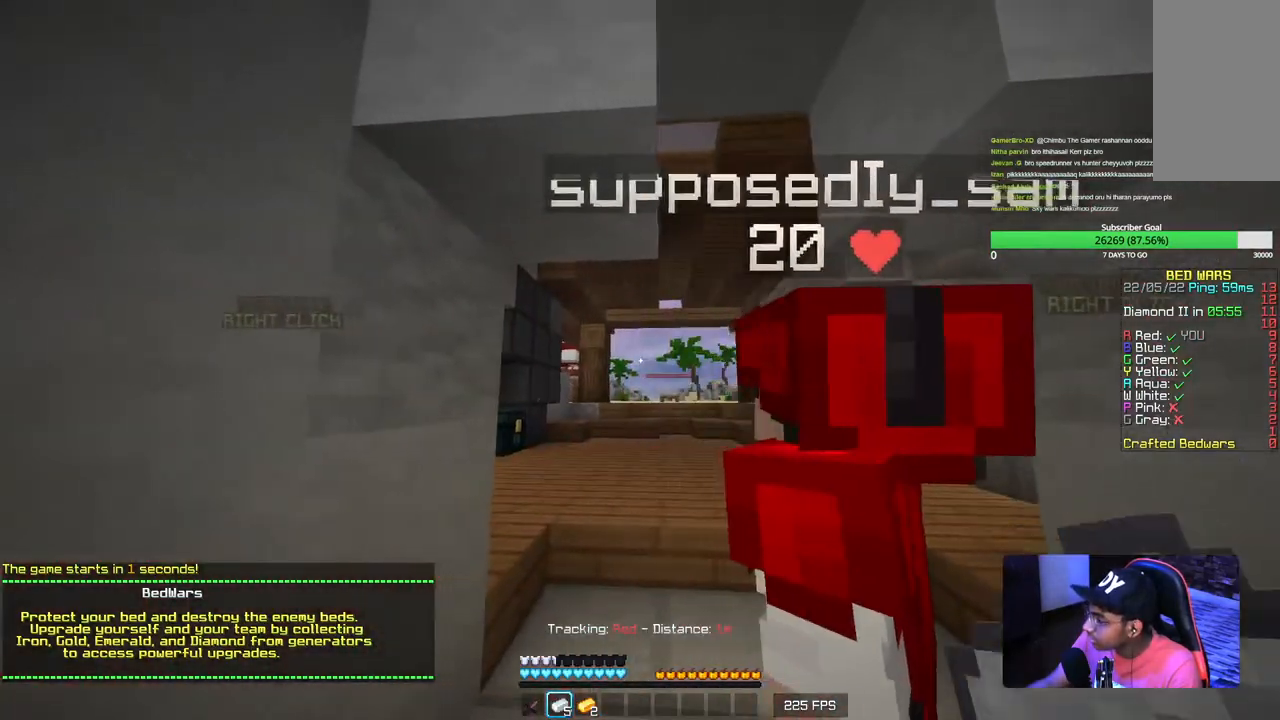
{"keys": ["w"], "mouse": [], "events": [[17, "a", "up"], [117, "w", "down"], [284, "d", "up"]]}
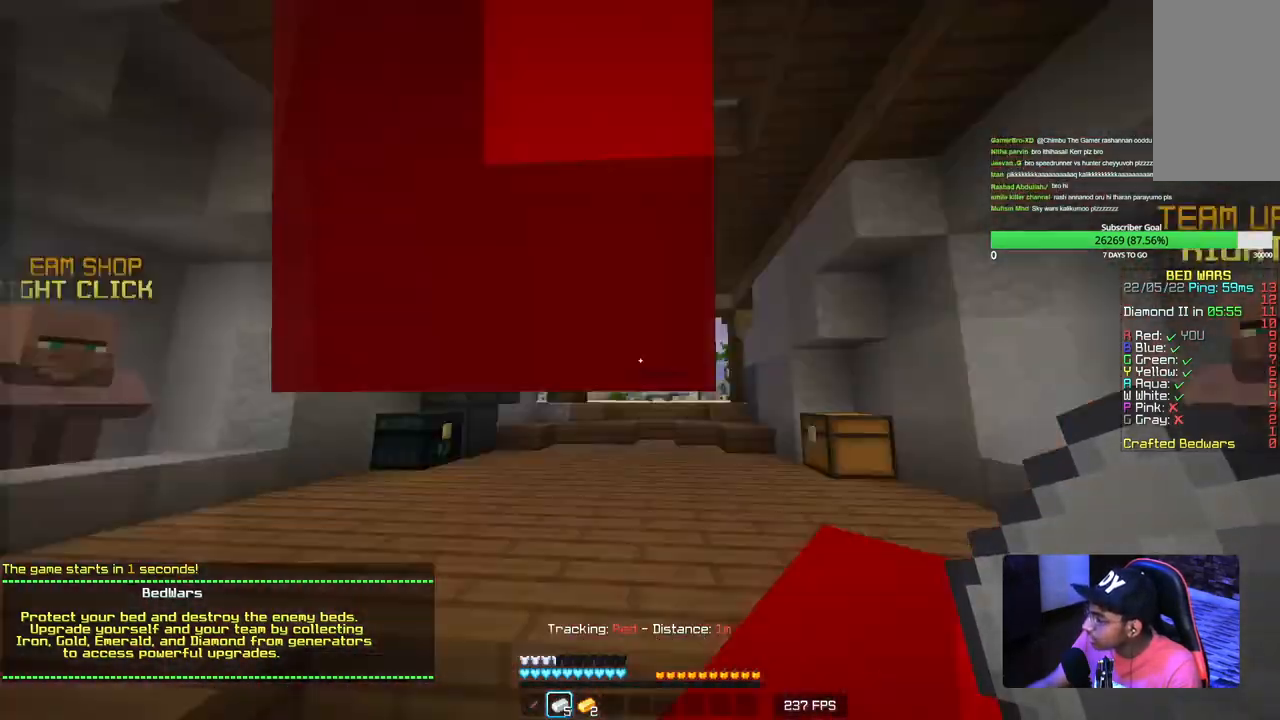
{"keys": ["d", "s"], "mouse": [], "events": [[34, "w", "up"], [167, "s", "down"], [434, "d", "down"]]}
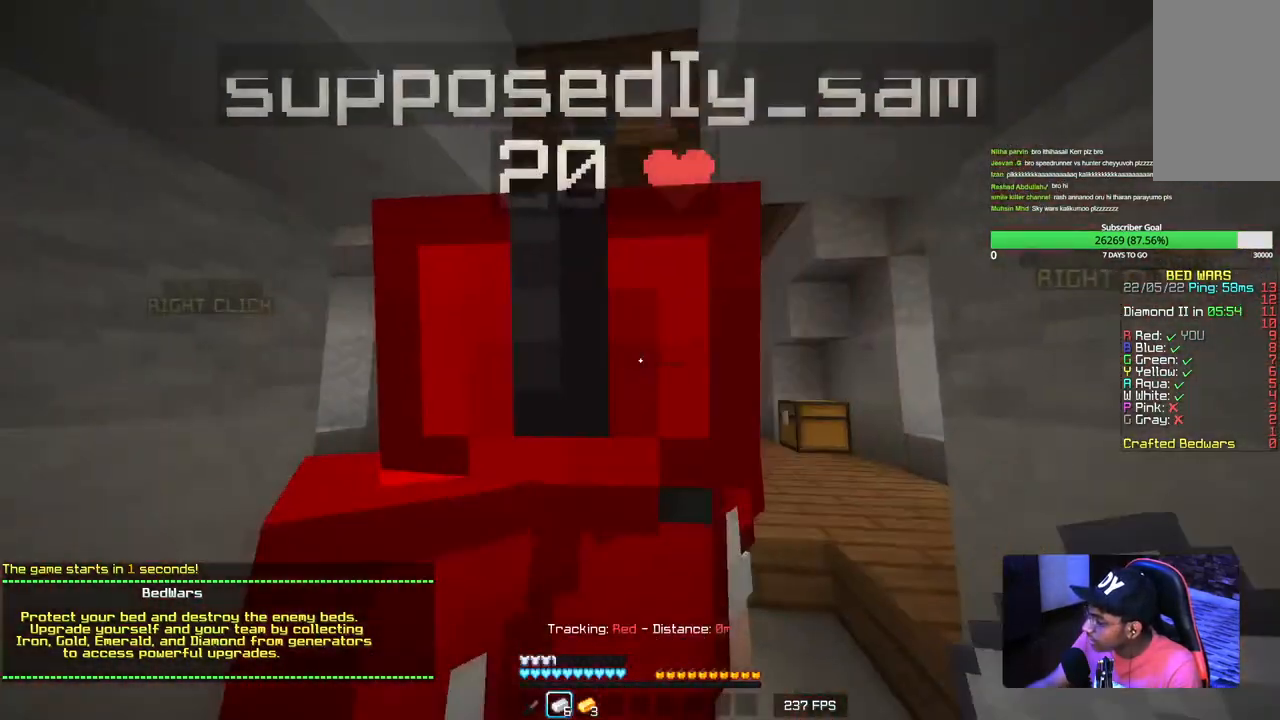
{"keys": ["a", "w"], "mouse": [], "events": [[100, "s", "up"], [250, "a", "down"], [284, "d", "up"], [334, "w", "down"]]}
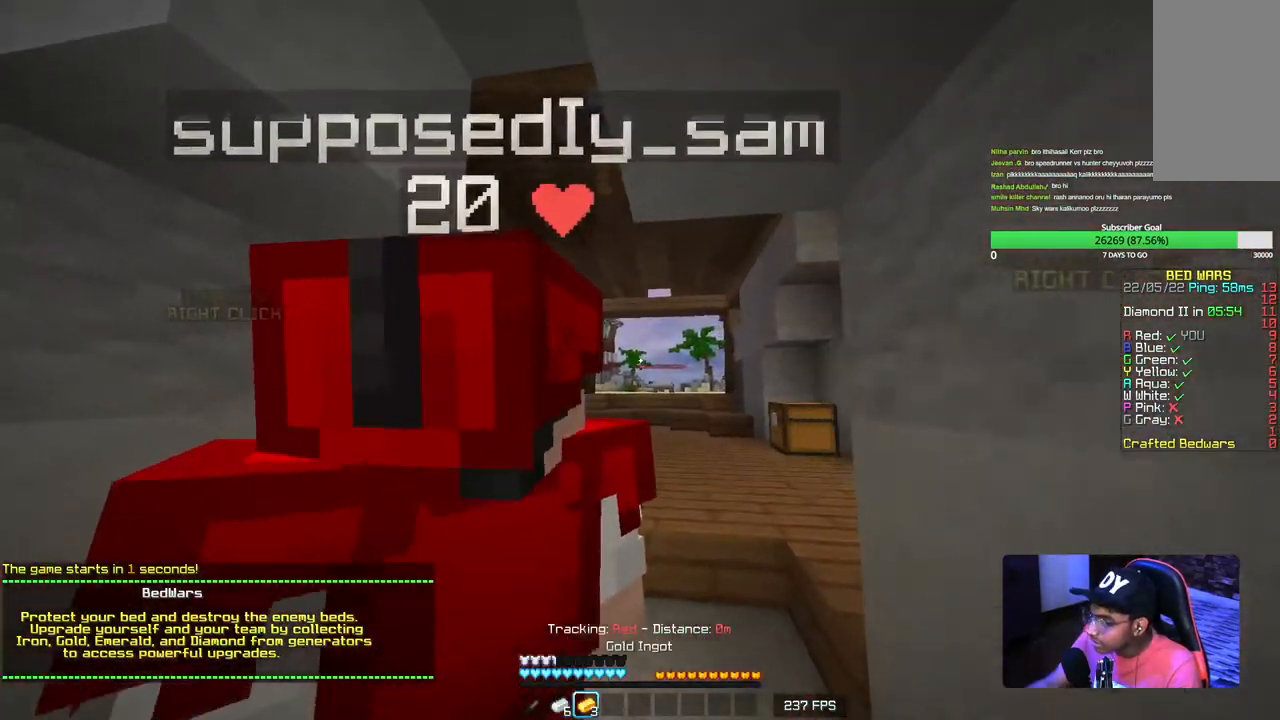
{"keys": ["d"], "mouse": ["right"], "events": [[117, "w", "up"], [167, "s", "down"], [200, "a", "up"], [300, "d", "down"], [317, "mouse_right", "down"], [417, "s", "up"]]}
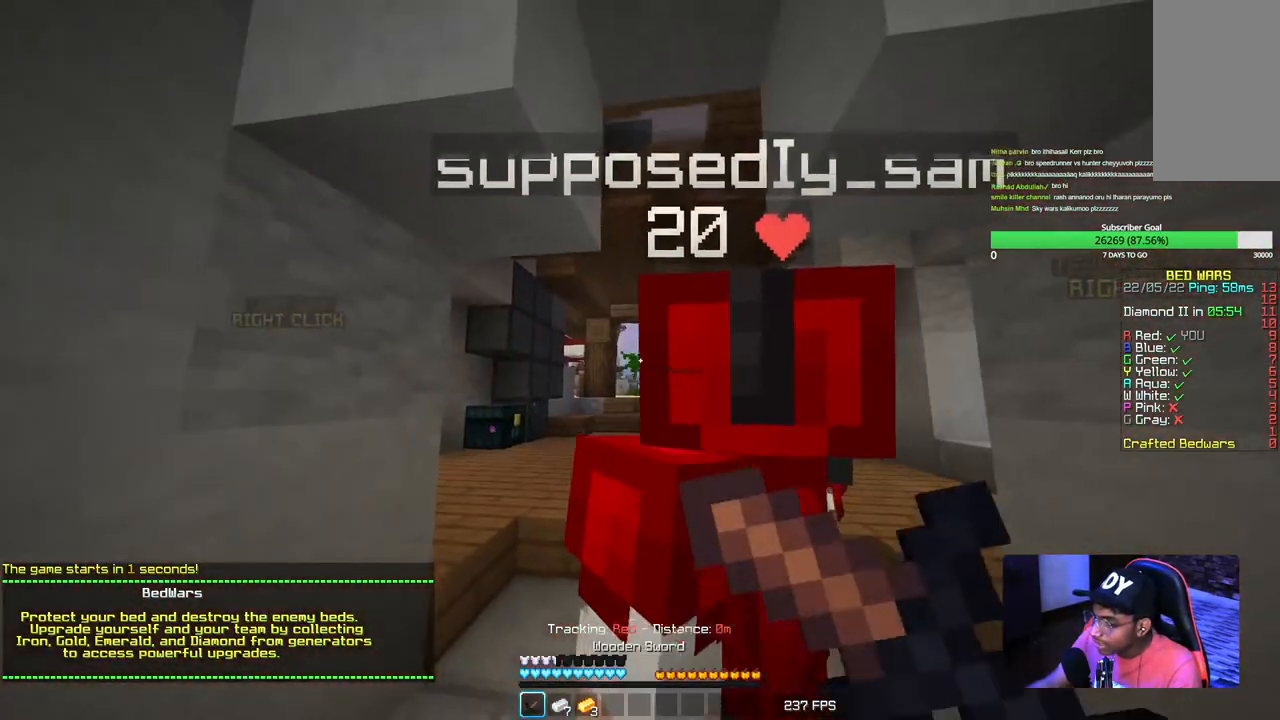
{"keys": ["w"], "mouse": ["left"], "events": [[67, "mouse_right", "up"], [100, "mouse_left", "down"], [100, "w", "down"], [167, "d", "up"], [267, "a", "down"], [434, "a", "up"]]}
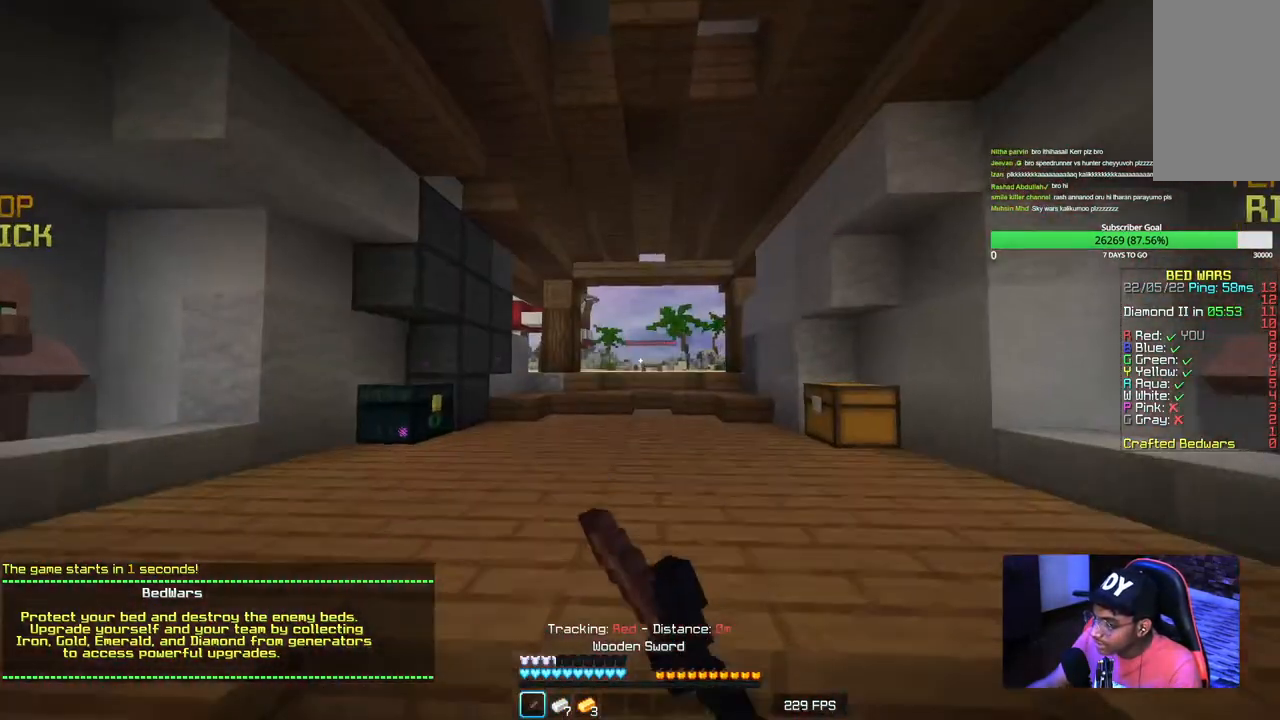
{"keys": ["a", "s"], "mouse": ["left"], "events": [[67, "d", "down"], [150, "w", "up"], [234, "s", "down"], [367, "d", "up"], [384, "a", "down"]]}